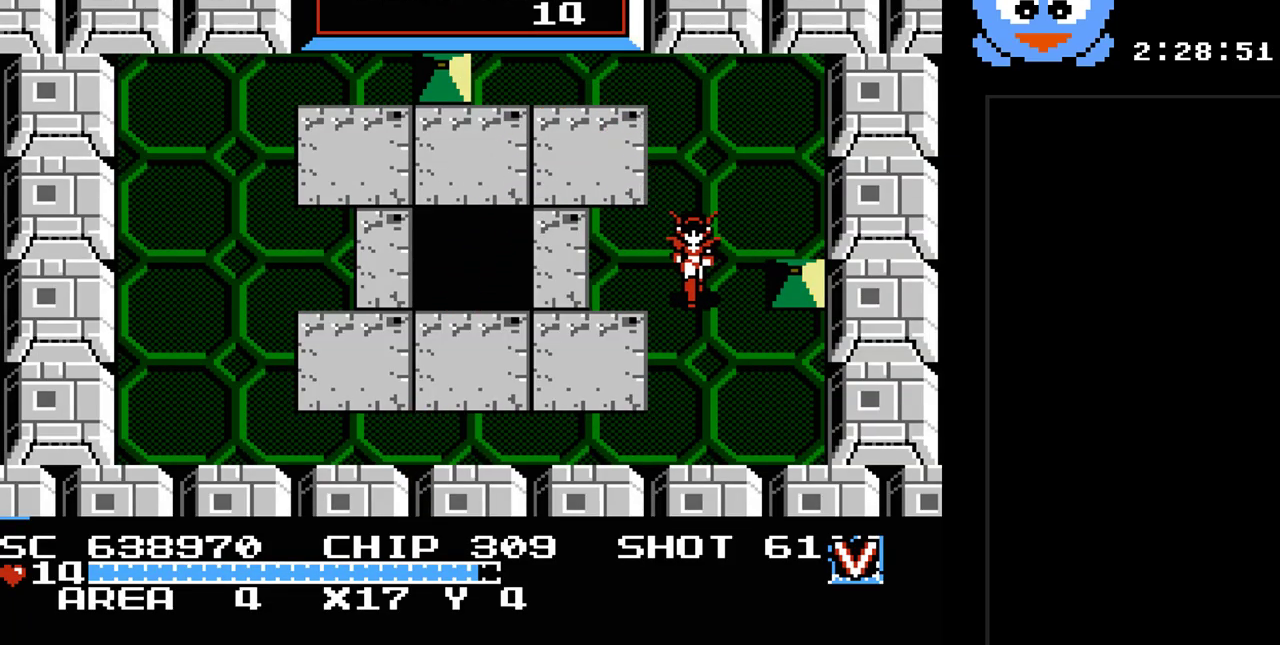
Gameplay with a controller (Nintendo layout); each line is a JSON object with the inputs held at the frame after it. "events" lists button and stick changes between this image and that frame as [ms after this image, input, new state], when the widget could be followed in between. Not read: L3 R3.
{"buttons": ["DPAD_LEFT"], "events": [[417, "DPAD_LEFT", "down"]]}
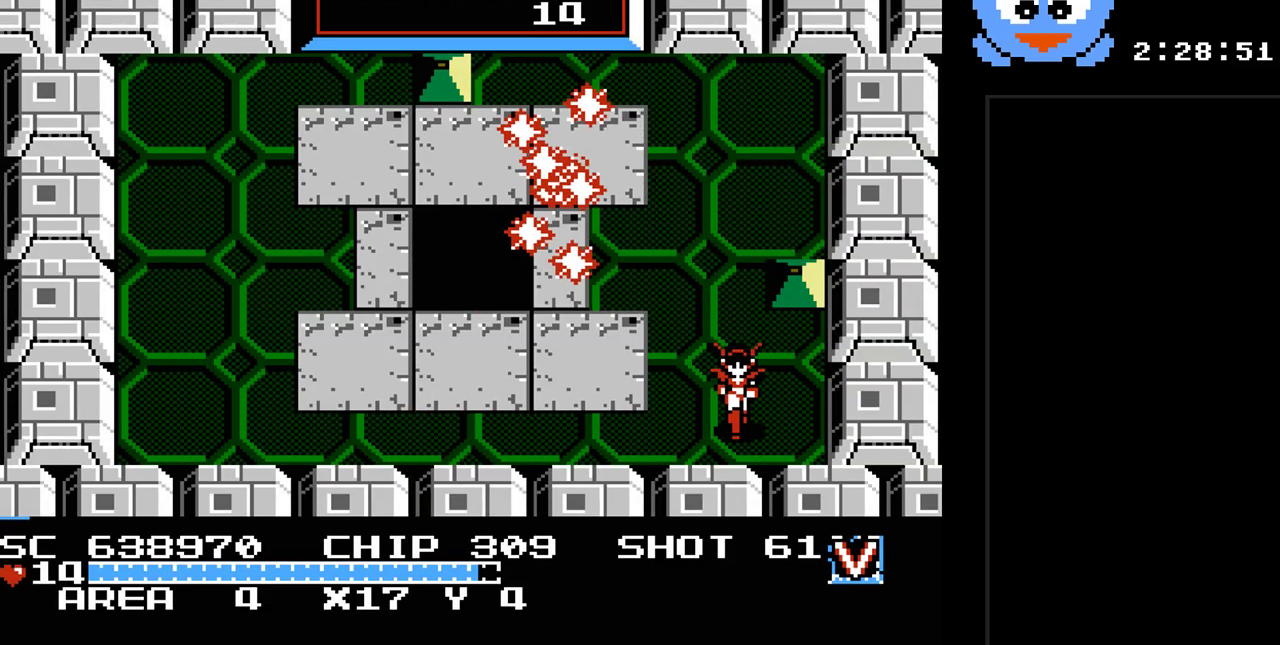
{"buttons": [], "events": [[150, "DPAD_LEFT", "up"]]}
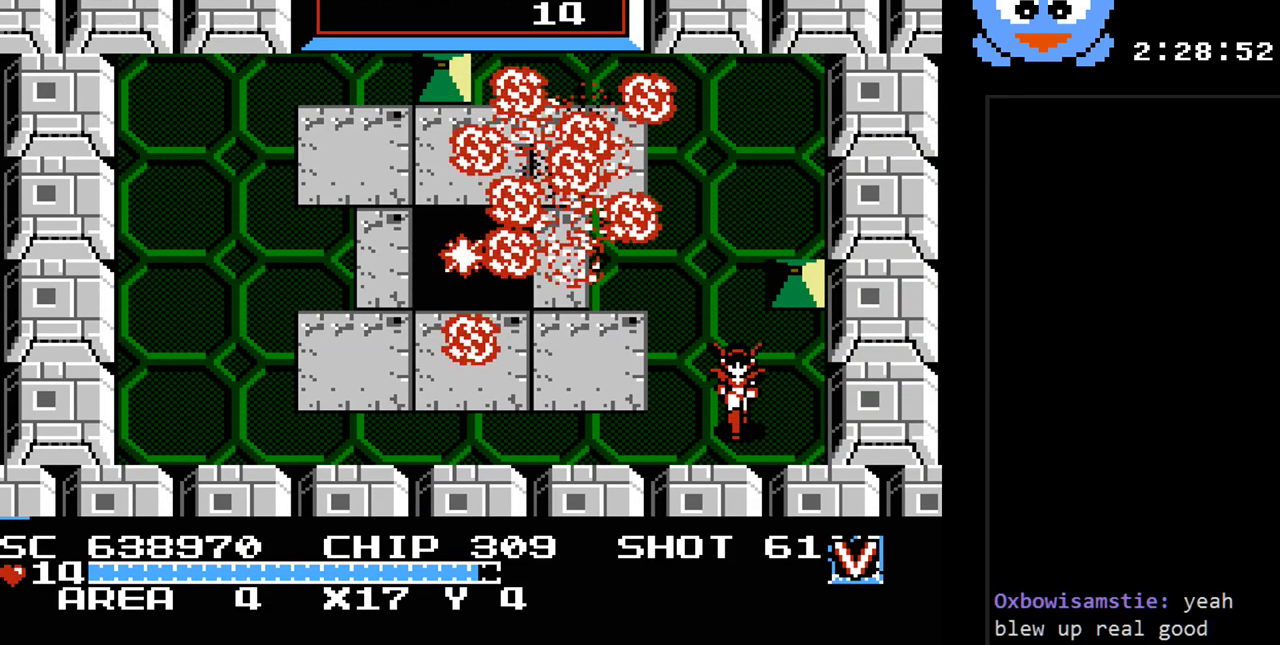
{"buttons": [], "events": []}
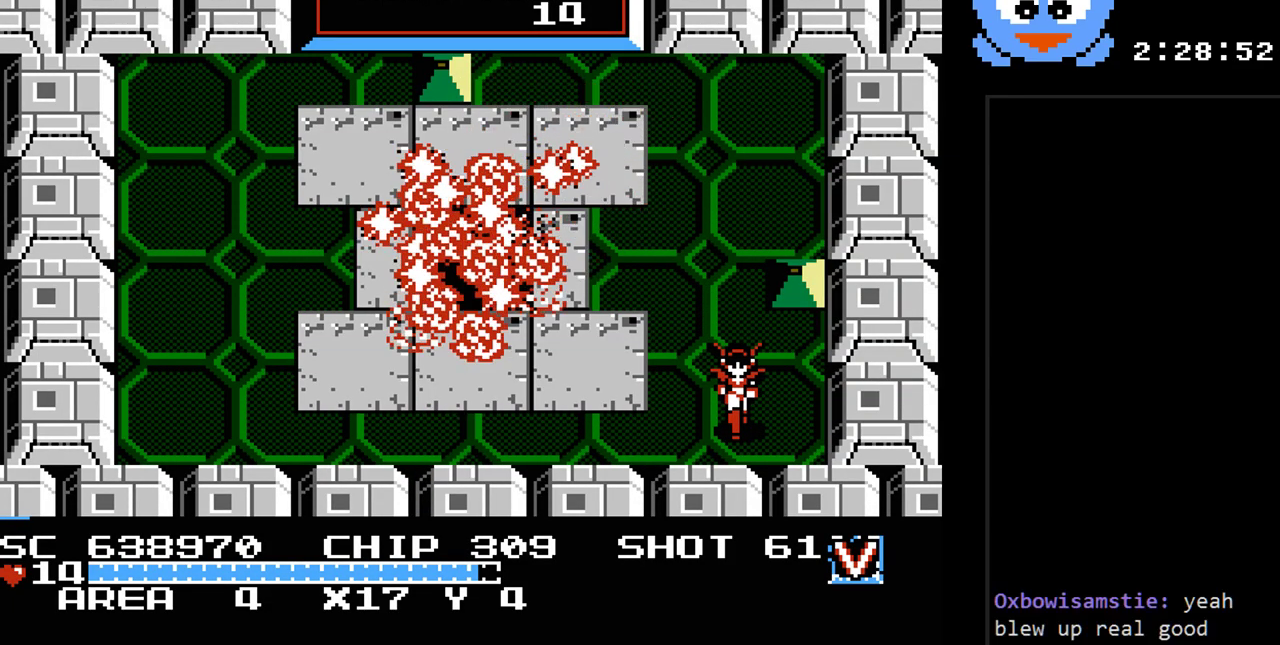
{"buttons": [], "events": []}
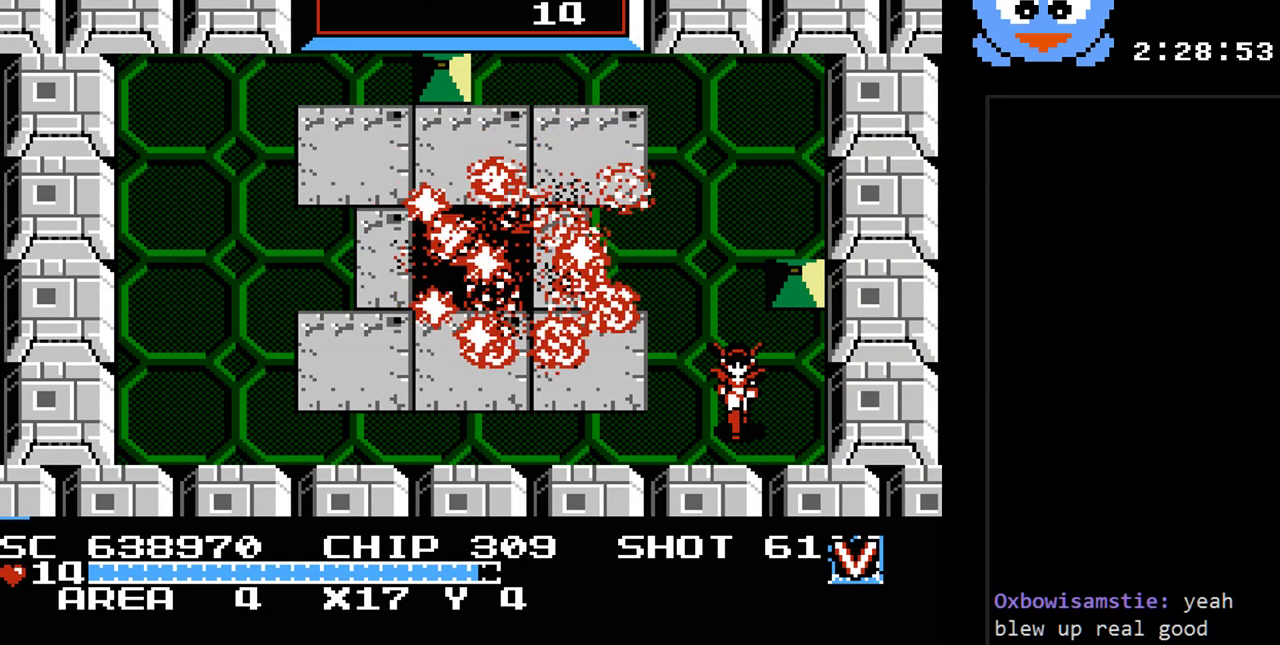
{"buttons": [], "events": []}
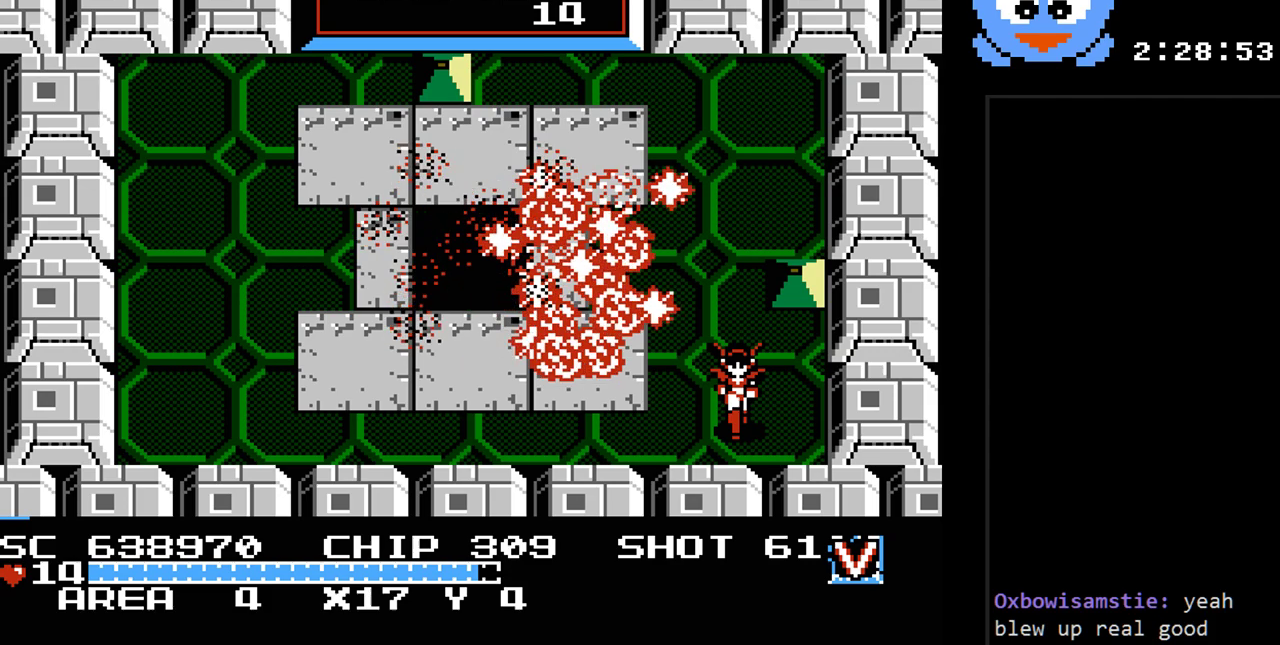
{"buttons": [], "events": []}
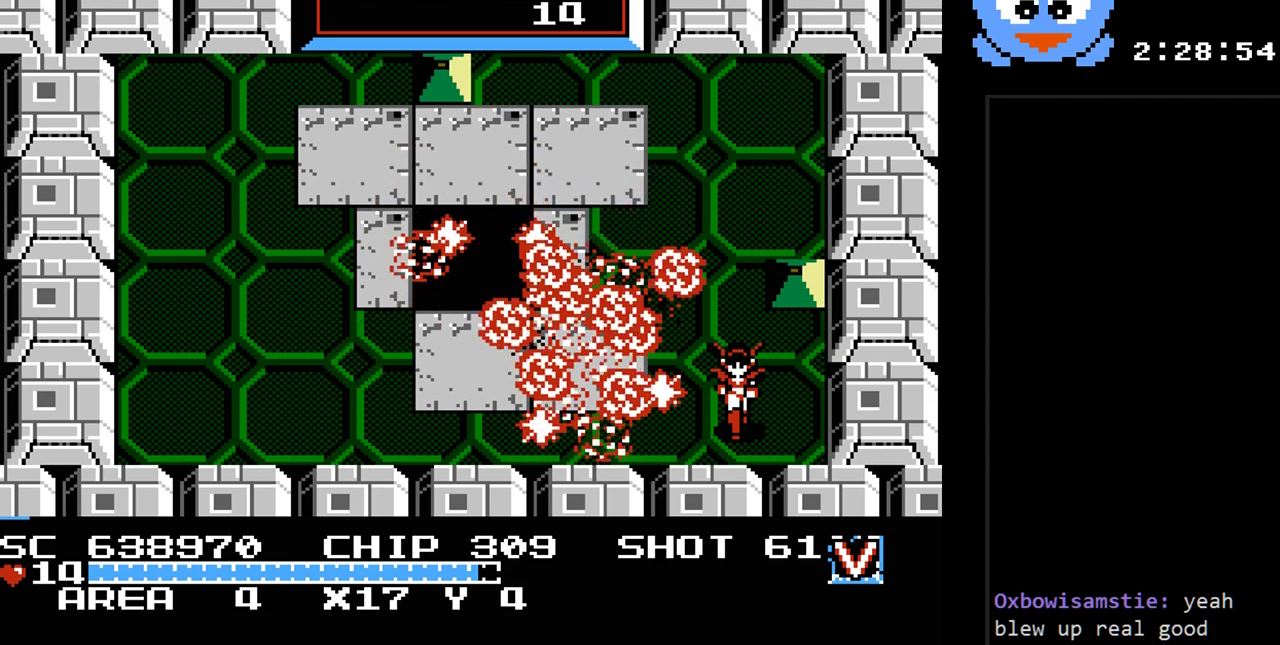
{"buttons": [], "events": []}
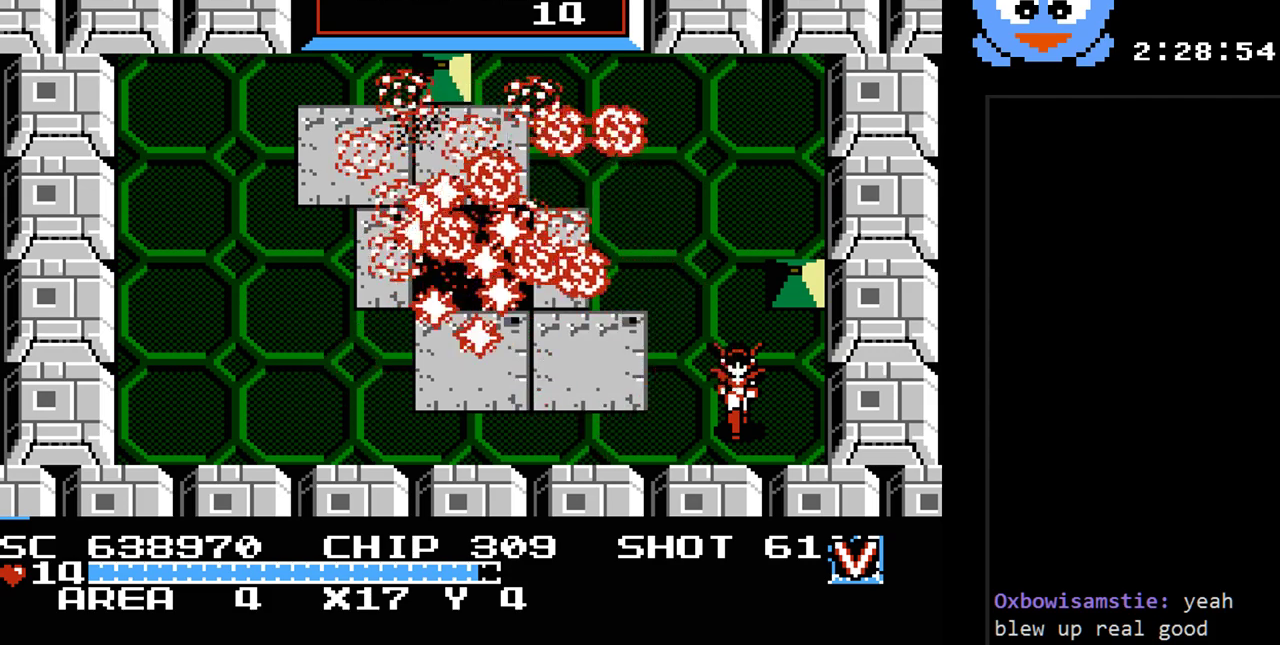
{"buttons": [], "events": []}
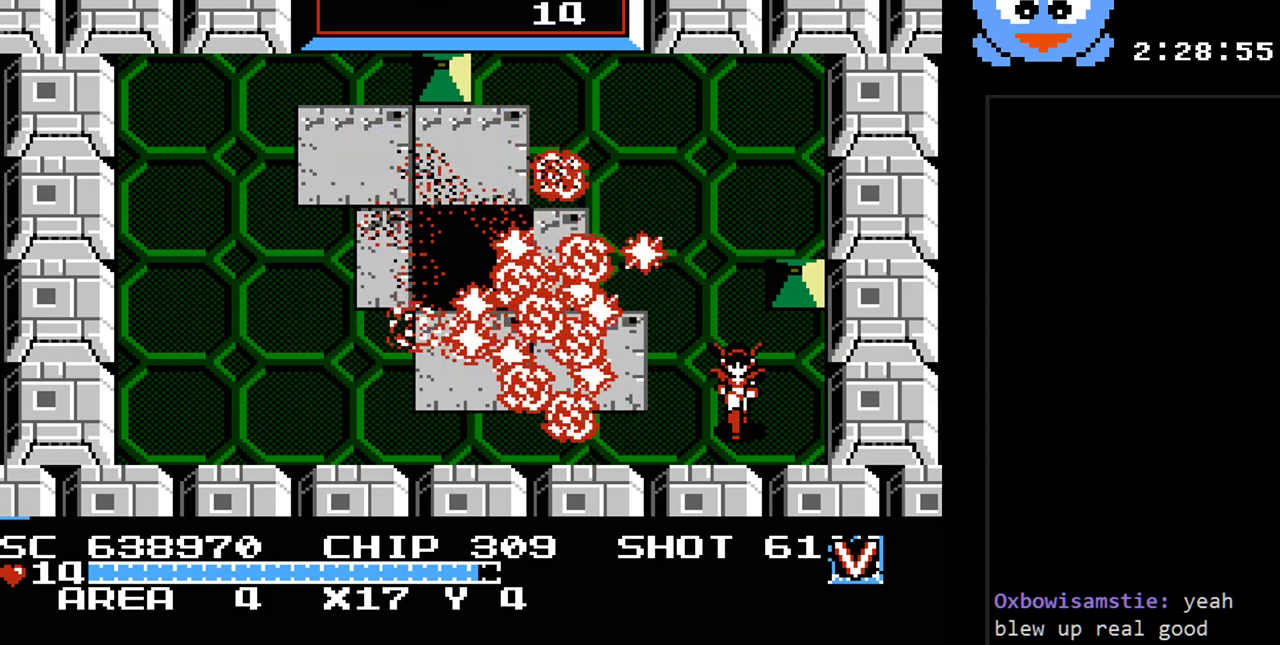
{"buttons": [], "events": []}
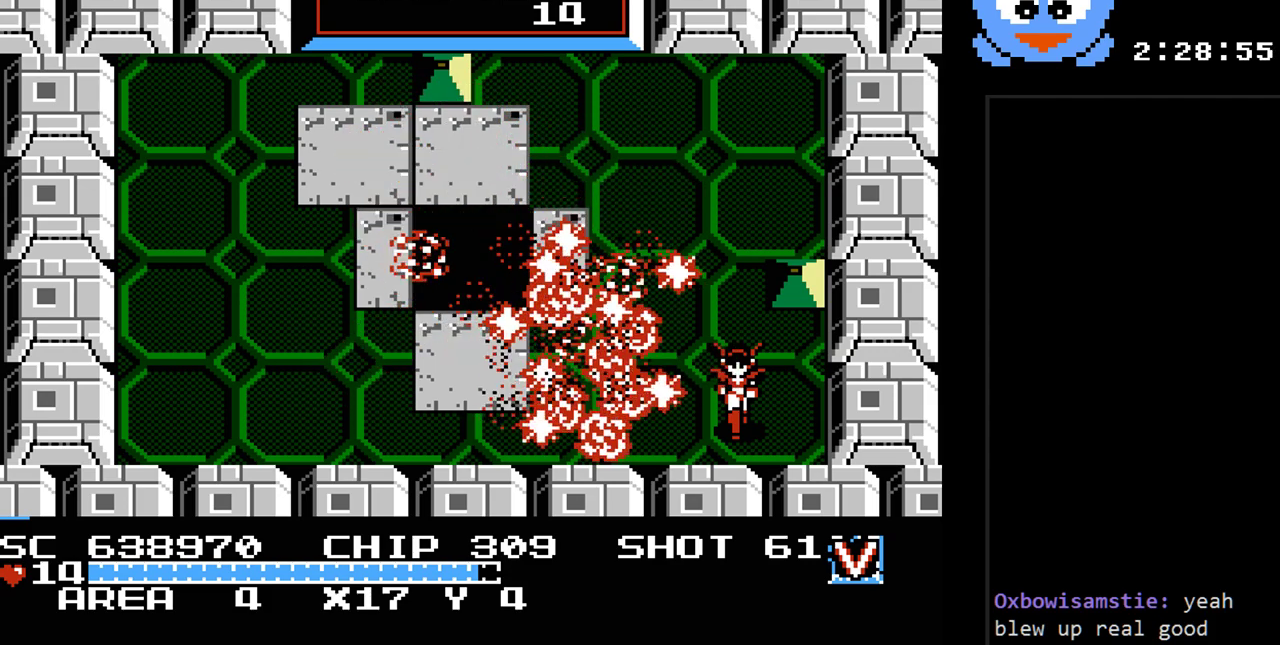
{"buttons": [], "events": []}
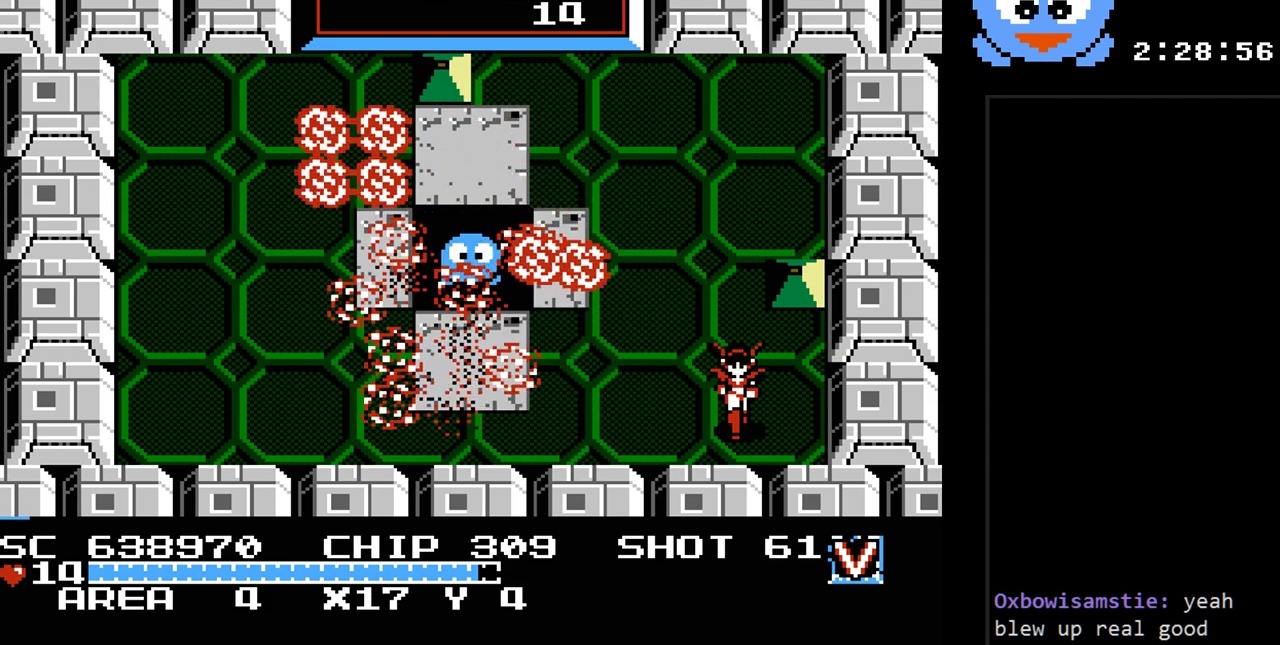
{"buttons": ["DPAD_UP"], "events": [[467, "DPAD_UP", "down"]]}
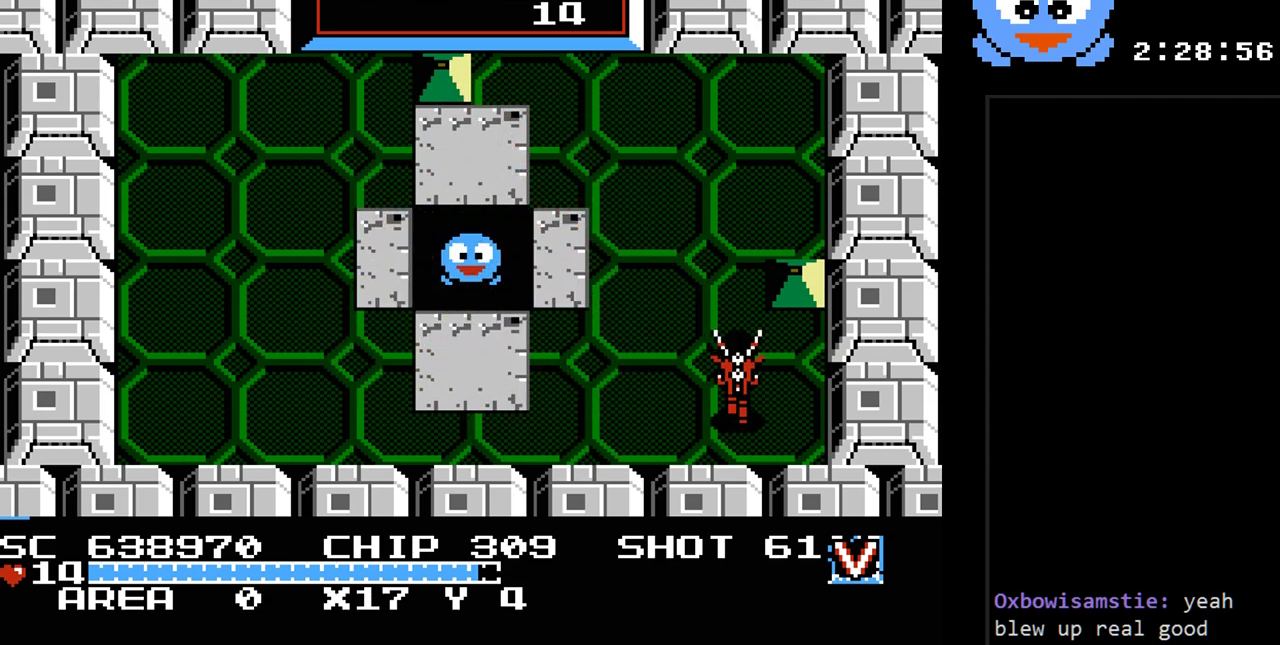
{"buttons": ["DPAD_UP", "DPAD_LEFT"], "events": [[100, "DPAD_LEFT", "down"]]}
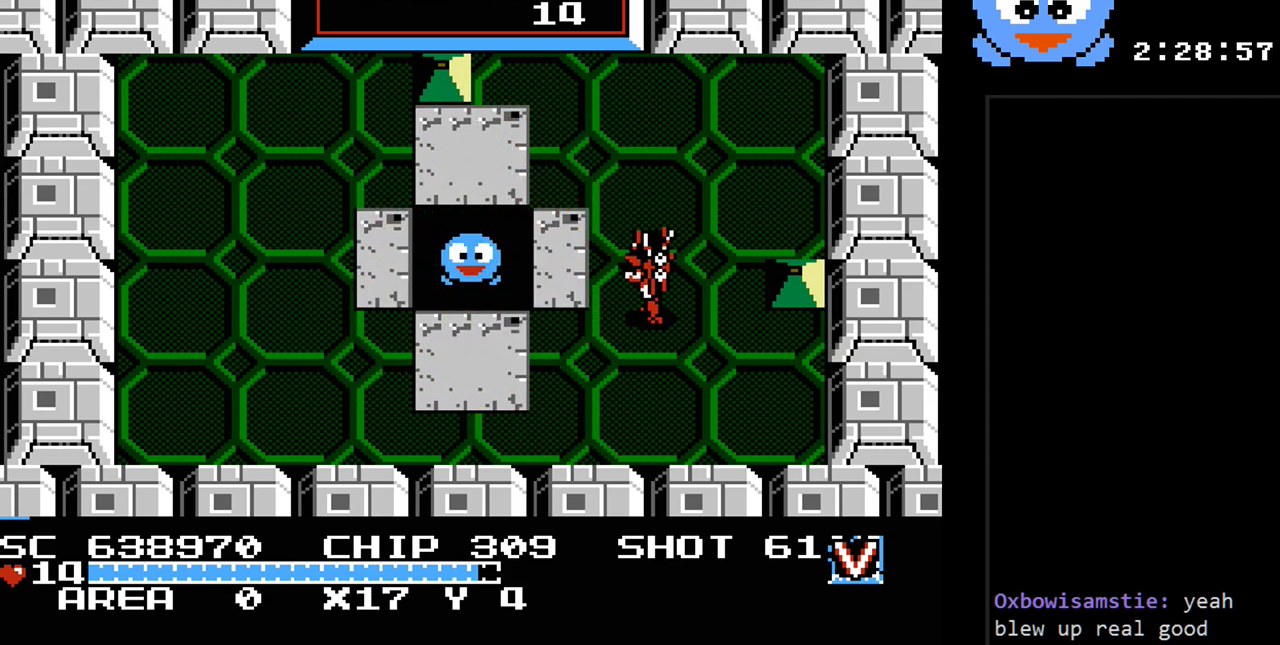
{"buttons": ["DPAD_LEFT"], "events": [[83, "DPAD_UP", "up"]]}
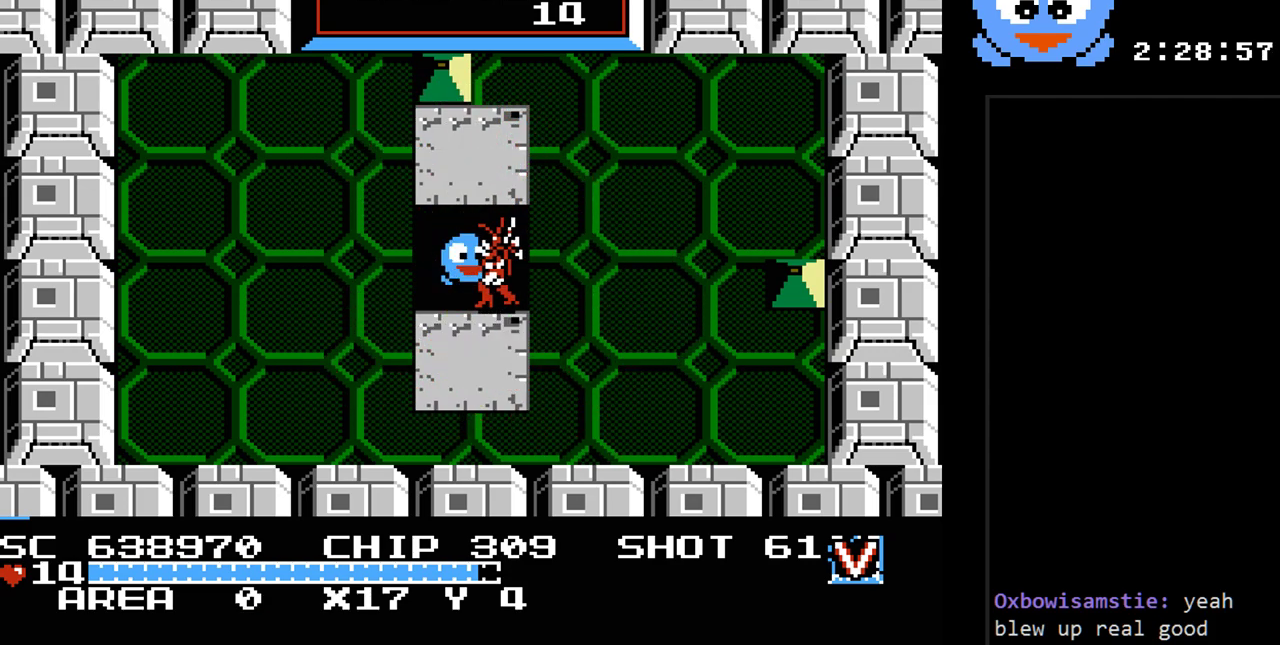
{"buttons": ["DPAD_DOWN", "DPAD_RIGHT"], "events": [[33, "DPAD_UP", "down"], [250, "DPAD_DOWN", "down"], [250, "DPAD_LEFT", "up"], [250, "DPAD_UP", "up"], [483, "DPAD_RIGHT", "down"]]}
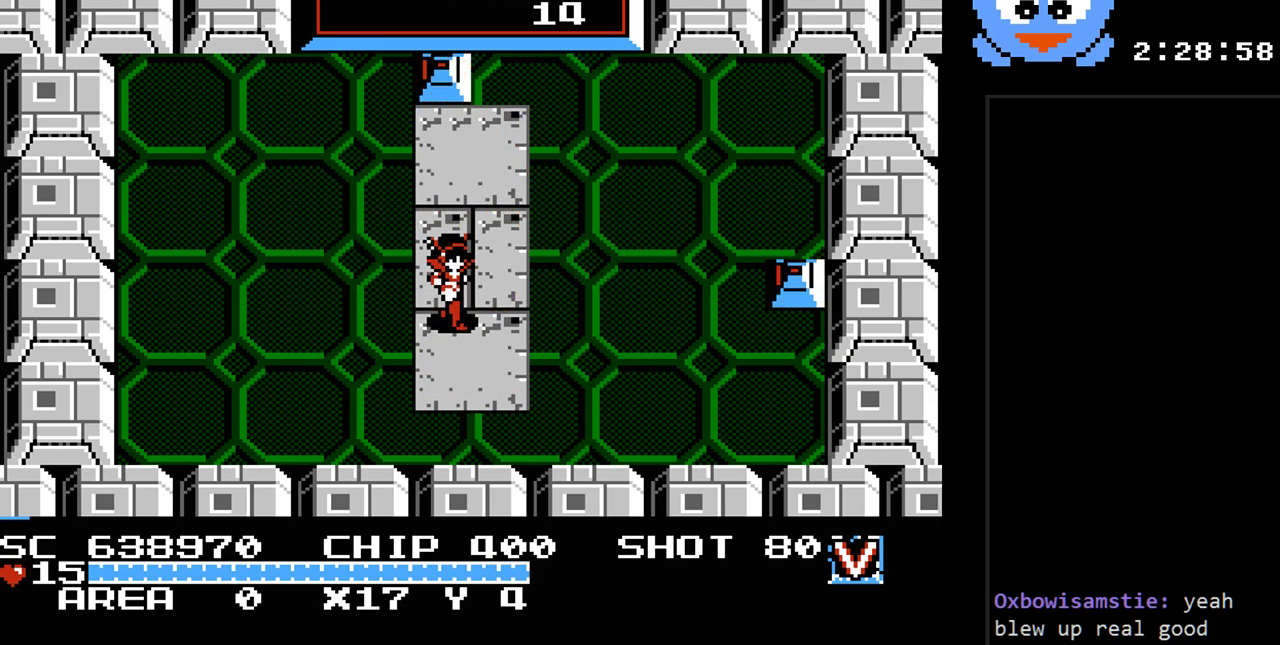
{"buttons": ["DPAD_UP", "DPAD_RIGHT"], "events": [[67, "DPAD_DOWN", "up"], [367, "DPAD_UP", "down"]]}
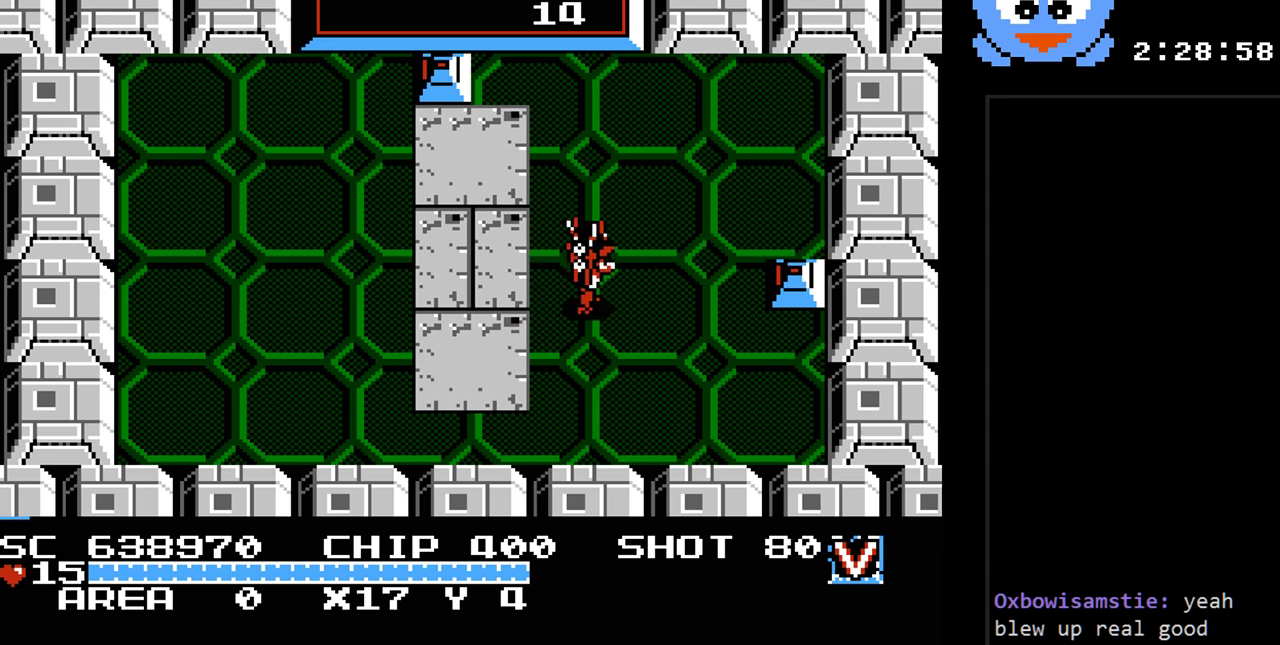
{"buttons": ["DPAD_UP"], "events": [[17, "DPAD_RIGHT", "up"], [117, "DPAD_RIGHT", "down"], [500, "DPAD_RIGHT", "up"]]}
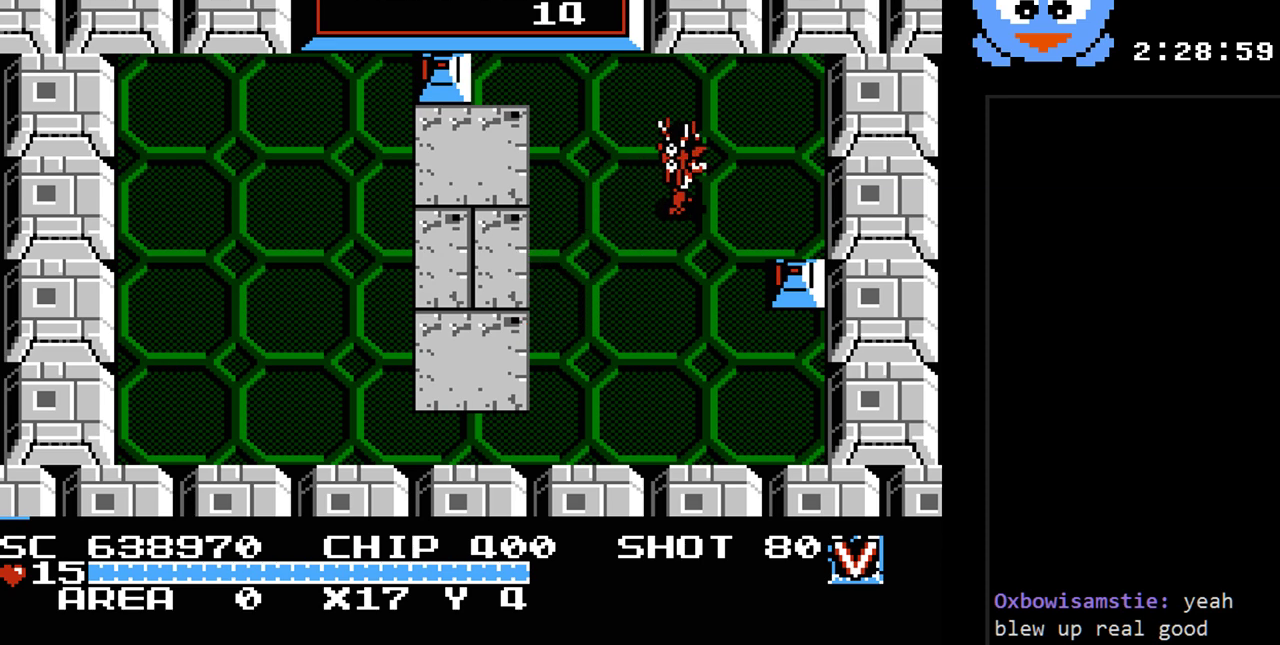
{"buttons": ["DPAD_LEFT"], "events": [[233, "DPAD_LEFT", "down"], [350, "DPAD_UP", "up"]]}
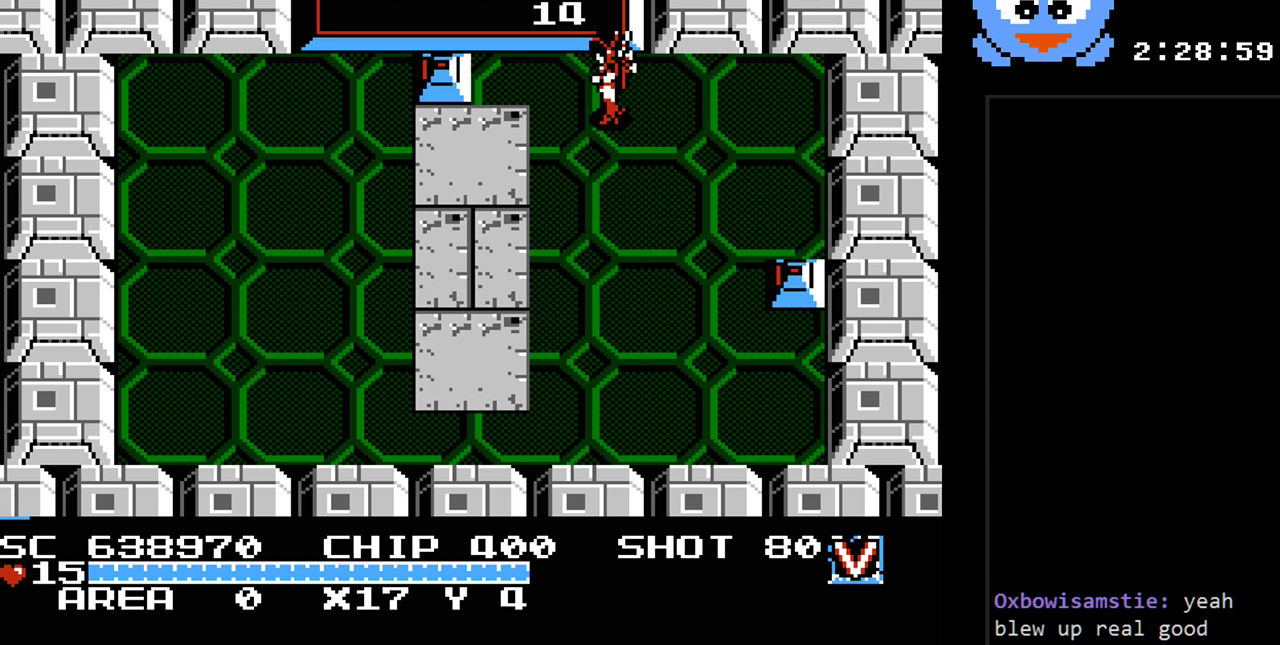
{"buttons": ["Y"], "events": [[50, "Y", "down"], [83, "DPAD_LEFT", "up"]]}
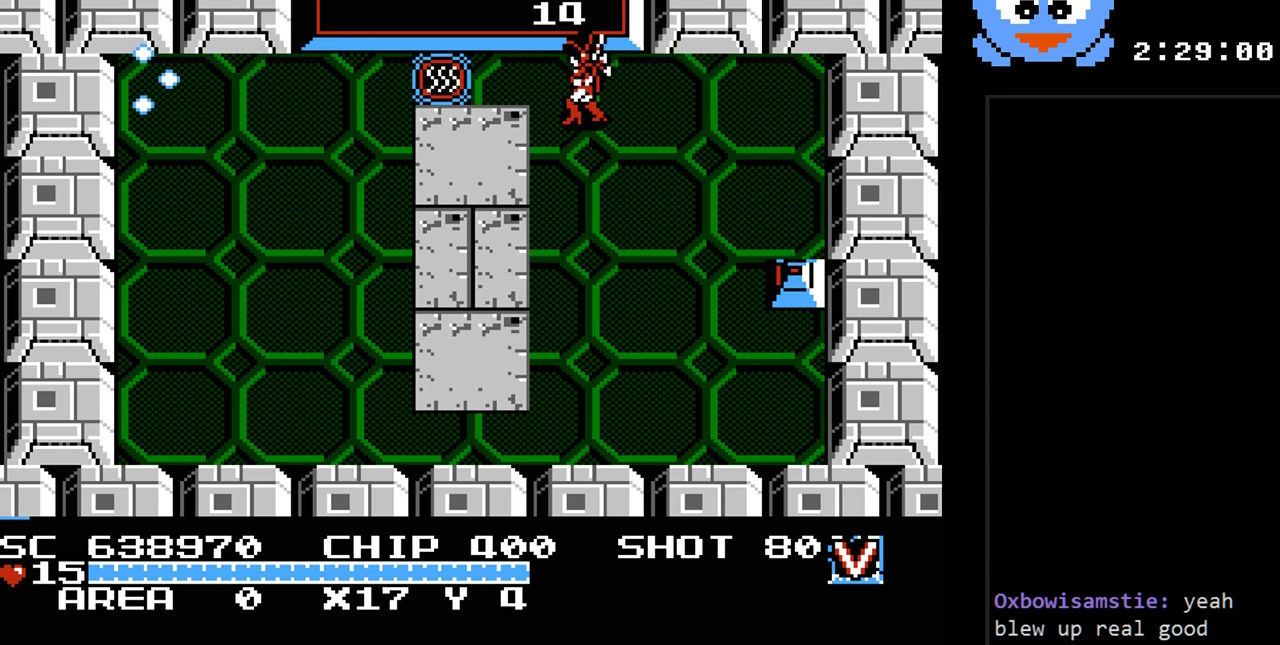
{"buttons": ["DPAD_LEFT"], "events": [[67, "DPAD_LEFT", "down"], [117, "Y", "up"], [350, "DPAD_UP", "down"], [467, "DPAD_UP", "up"]]}
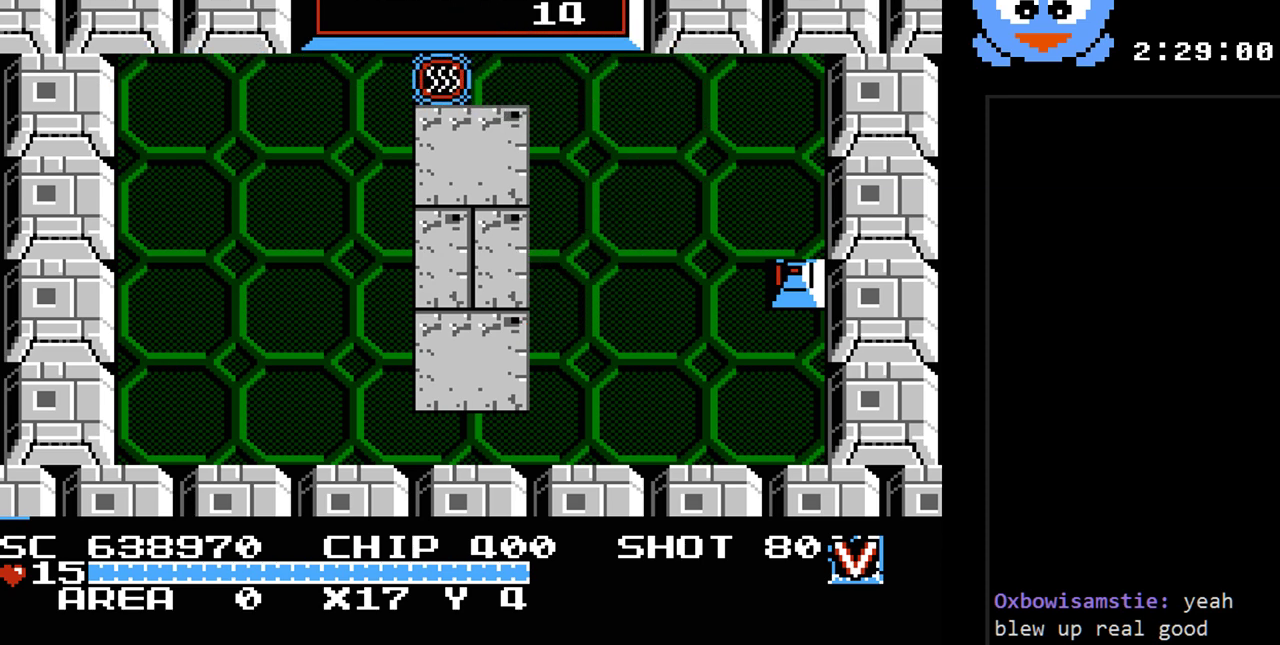
{"buttons": [], "events": [[267, "DPAD_LEFT", "up"]]}